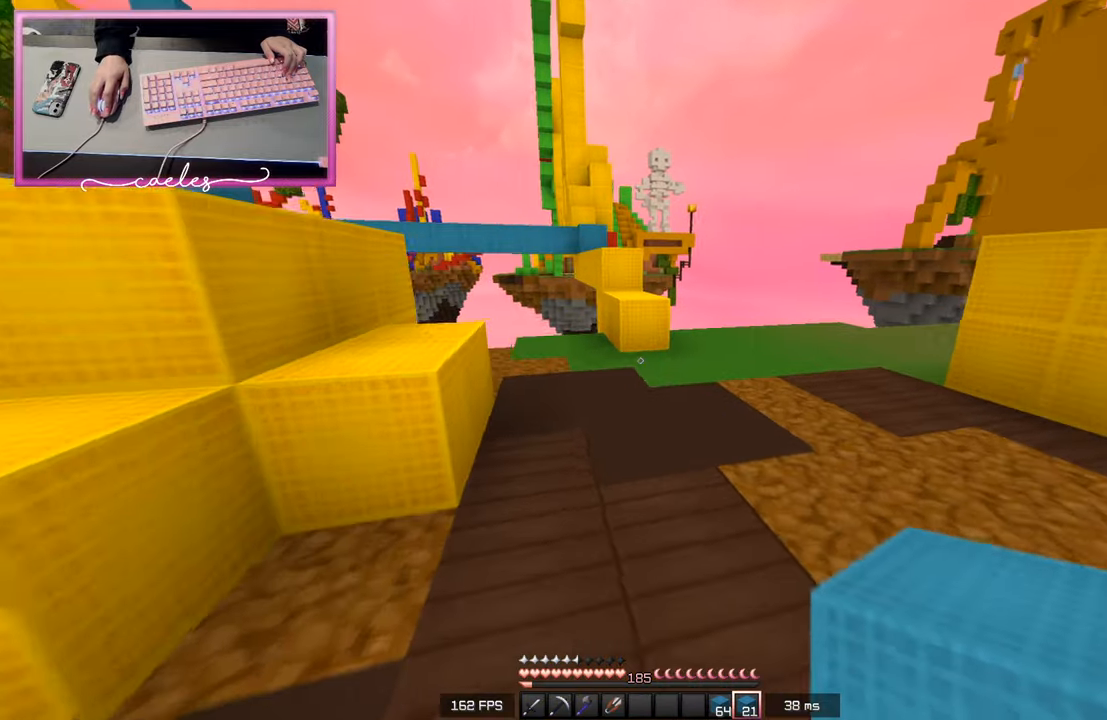
Gameplay with keyboard and mouse; each line is a JSON object with the keys and mouse buttons held at the frame after it. "events" lists presses ("down") and releases ("up") of "a", "d", "s", "space", "w", "mouse_left" and "mouse_right" between this image and that frame as [ms after this image, input, new state], when the widget could be followed in between. "mouse_left", "mouse_right" = the "left", "right" buttons of the "mouse" list. No other keys are recorded. Fast repeated clicks can show as one long hold. Mouse movement is not recorded.
{"keys": ["w"], "mouse": [], "events": [[133, "d", "down"], [317, "d", "up"]]}
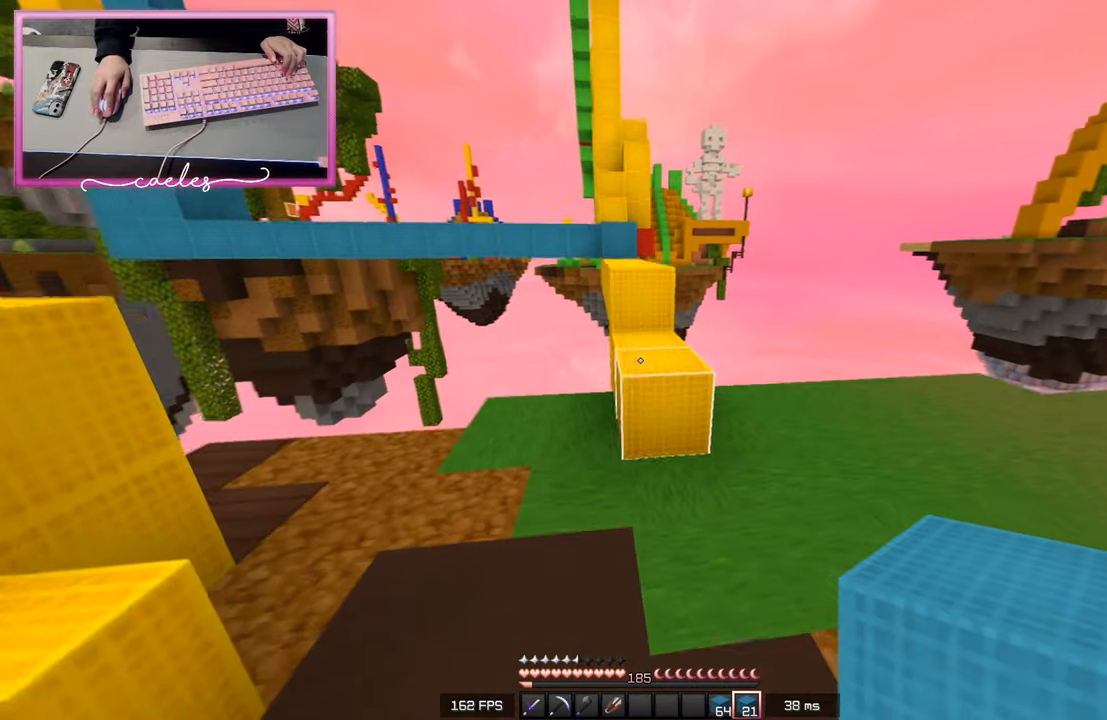
{"keys": ["w"], "mouse": [], "events": []}
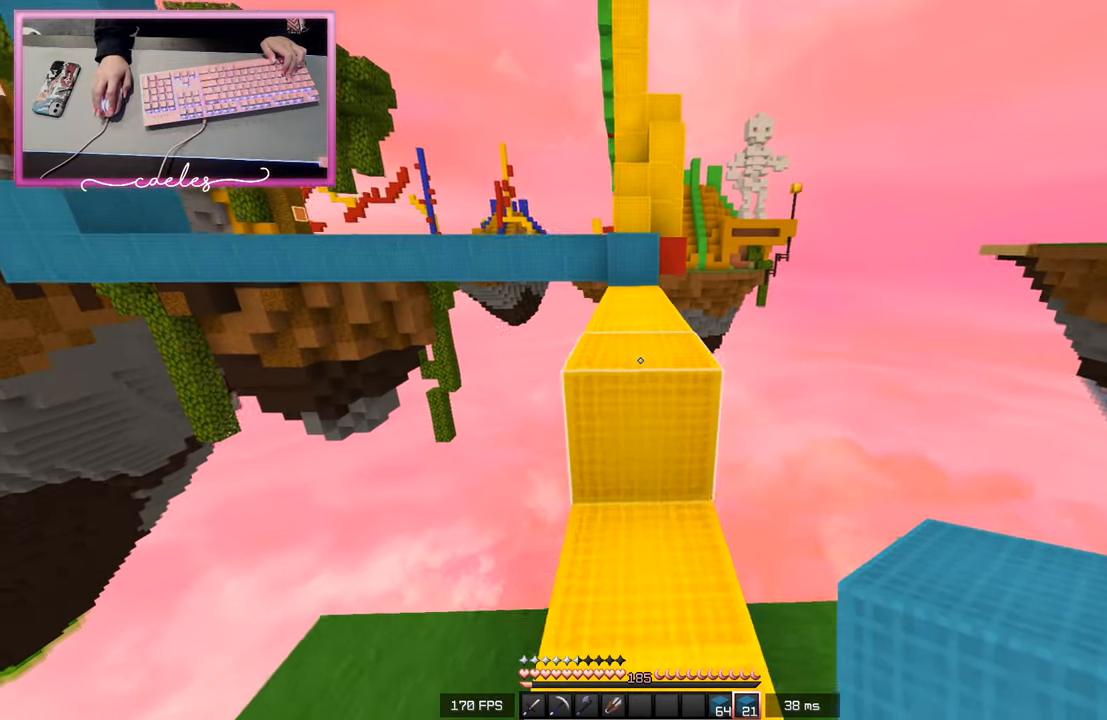
{"keys": ["w"], "mouse": ["right"], "events": [[383, "mouse_right", "down"]]}
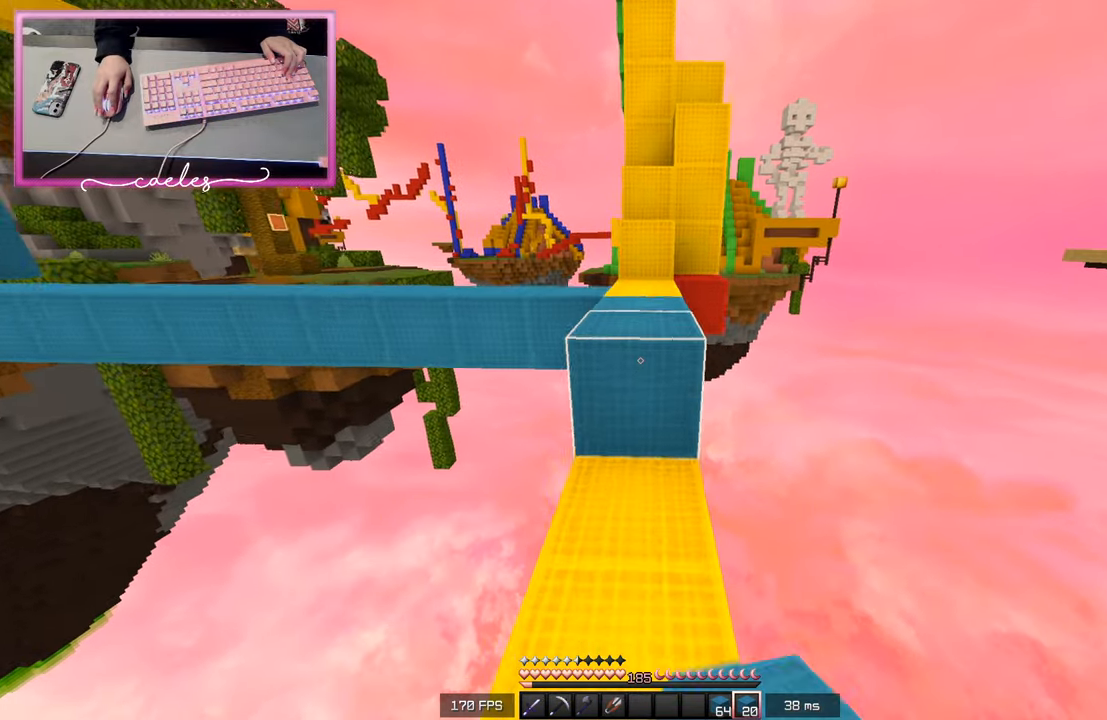
{"keys": ["w"], "mouse": [], "events": [[33, "mouse_right", "up"], [383, "mouse_right", "down"], [500, "mouse_right", "up"]]}
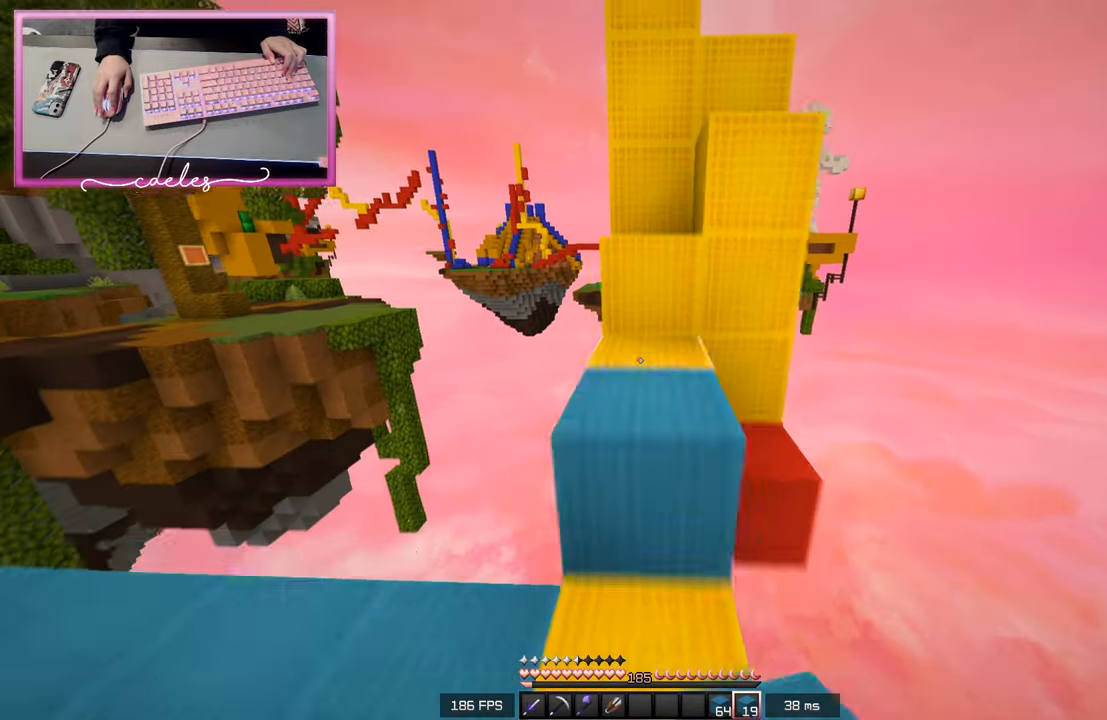
{"keys": ["w"], "mouse": [], "events": []}
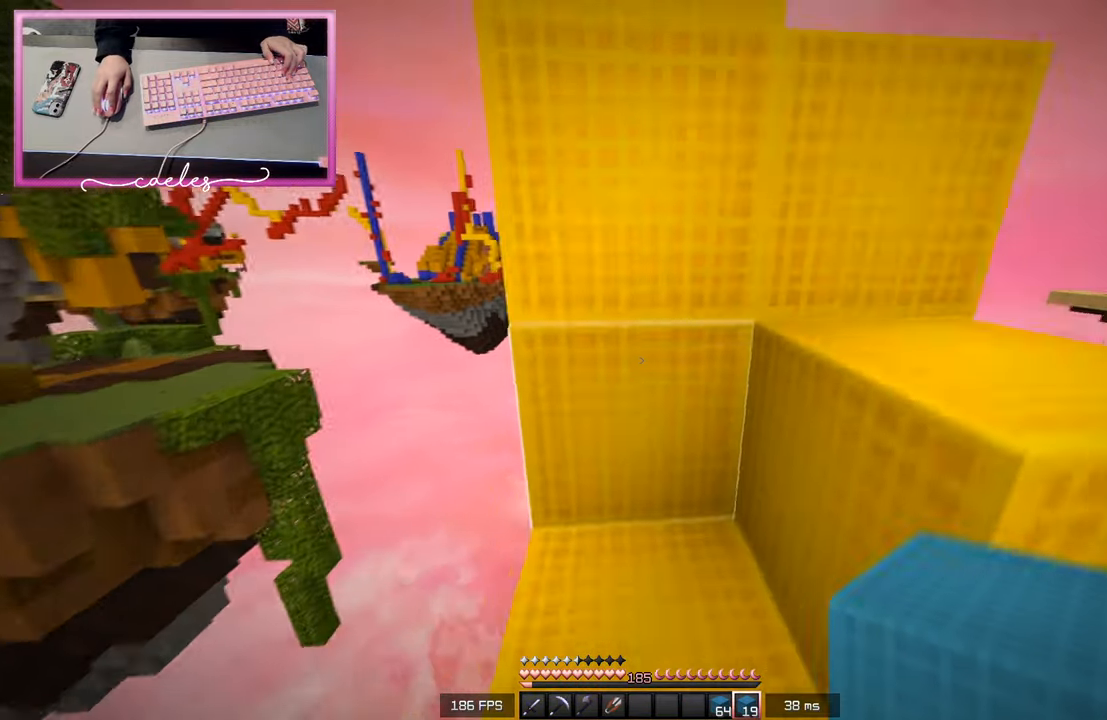
{"keys": ["a", "w"], "mouse": [], "events": [[400, "a", "down"]]}
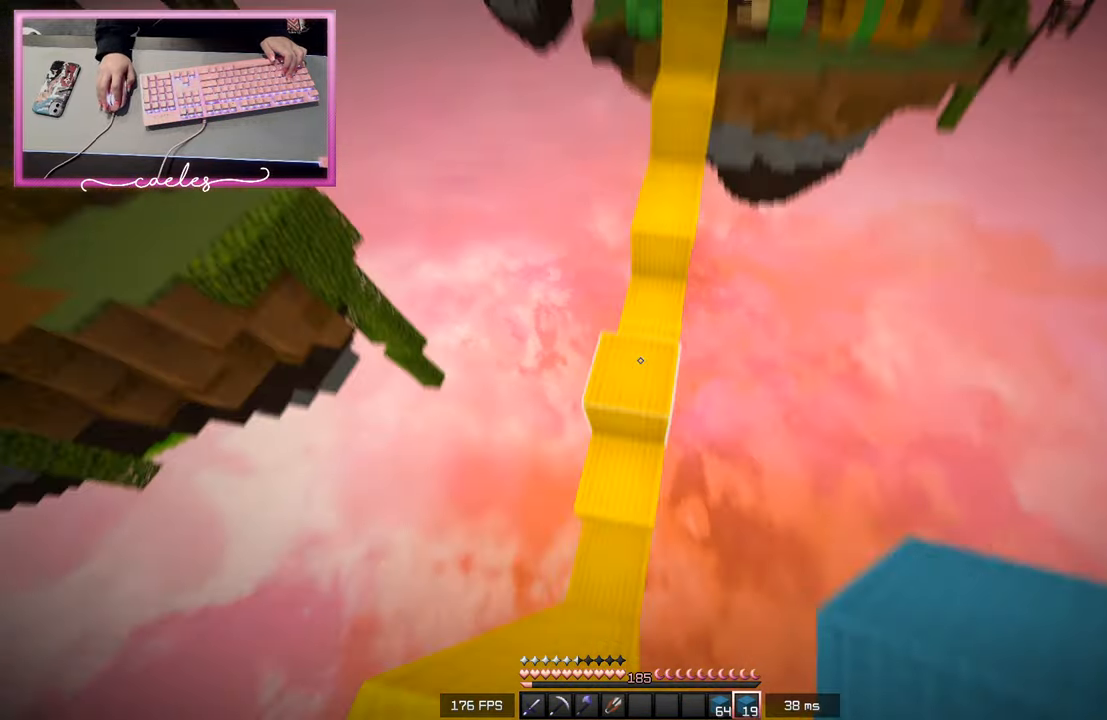
{"keys": ["w"], "mouse": [], "events": [[33, "a", "up"], [150, "mouse_right", "down"], [267, "mouse_right", "up"]]}
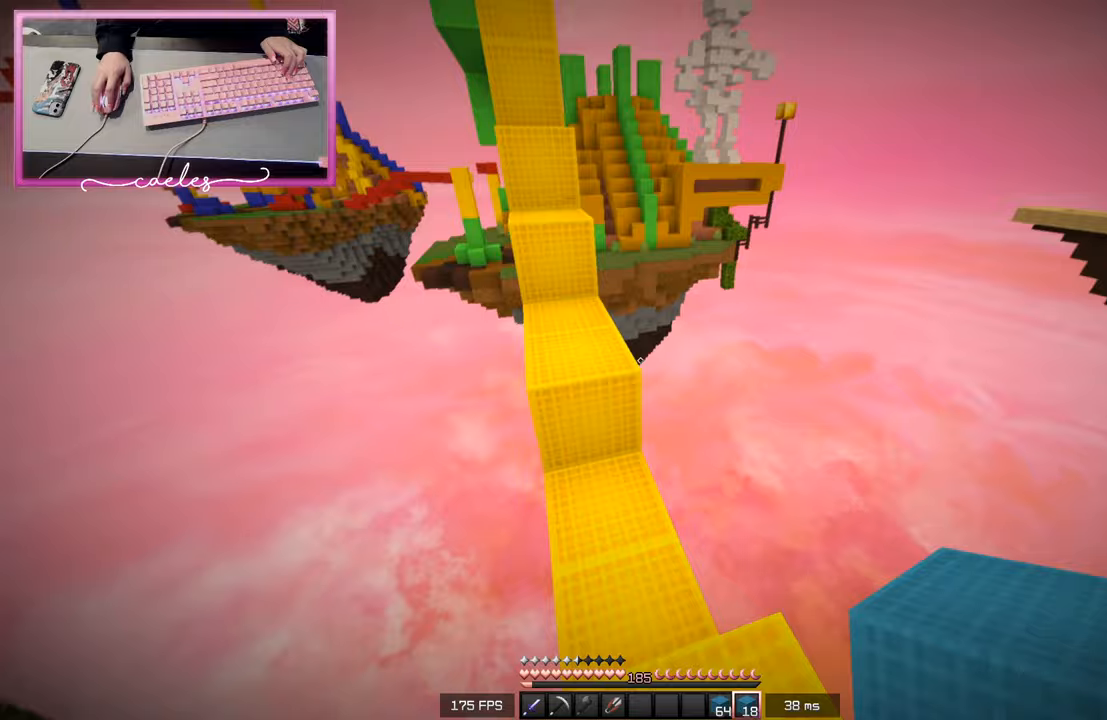
{"keys": ["w"], "mouse": [], "events": [[233, "a", "down"], [300, "mouse_right", "down"], [417, "a", "up"], [417, "mouse_right", "up"]]}
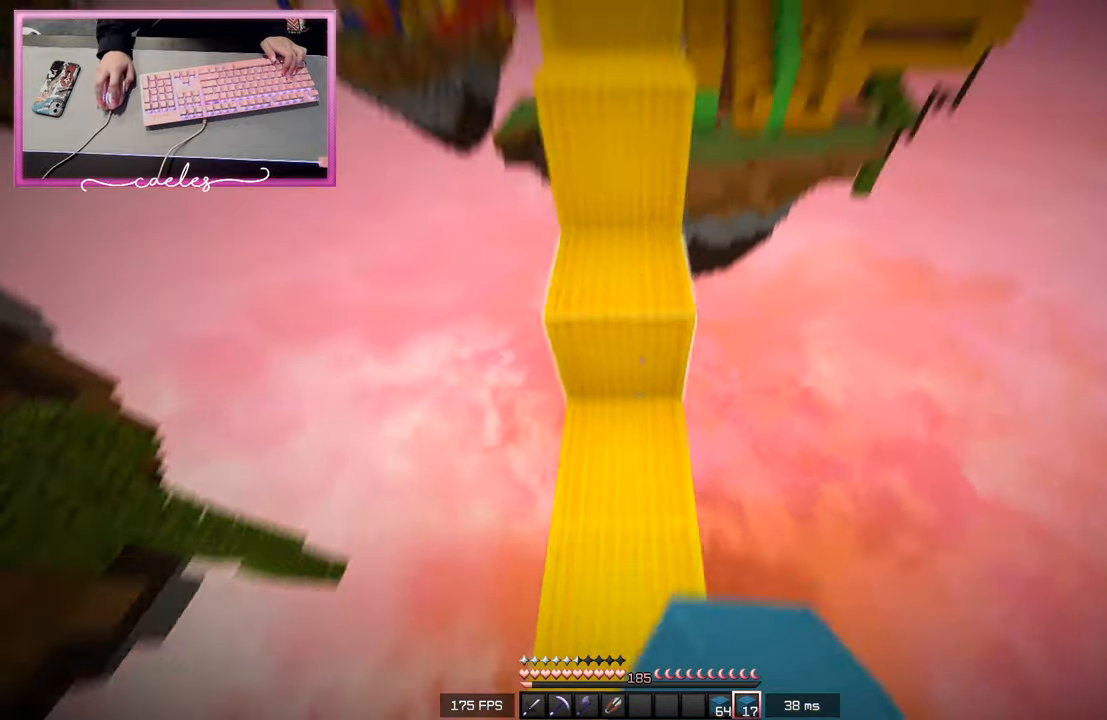
{"keys": ["w"], "mouse": [], "events": []}
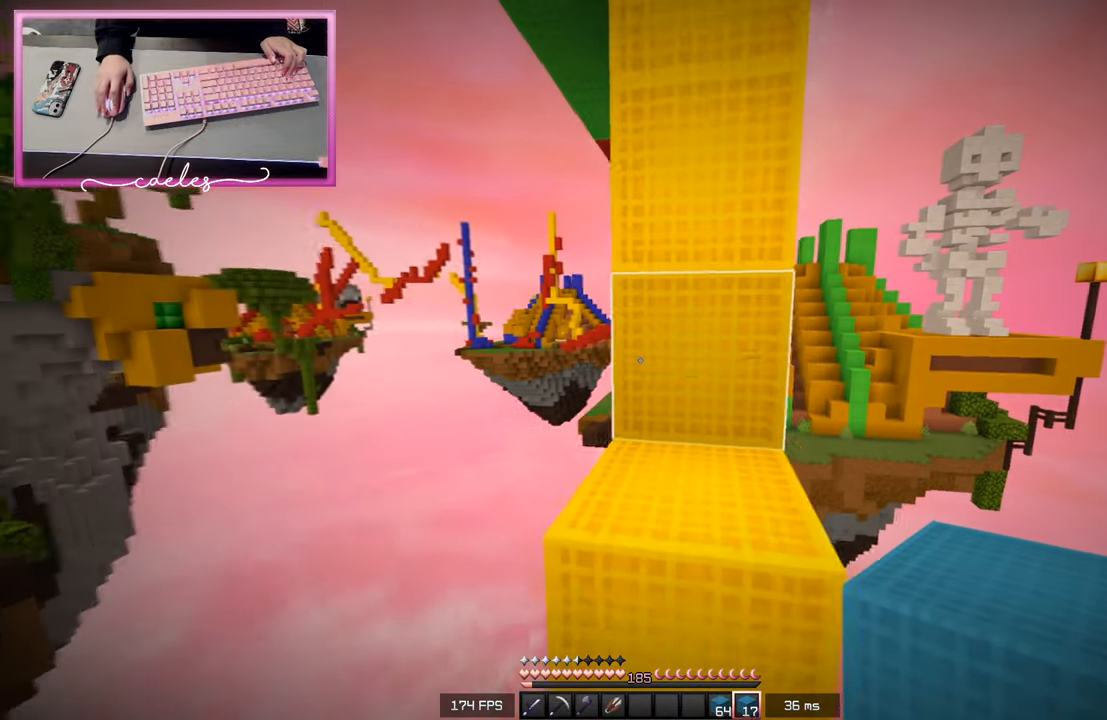
{"keys": ["w"], "mouse": ["left"], "events": [[233, "mouse_left", "down"]]}
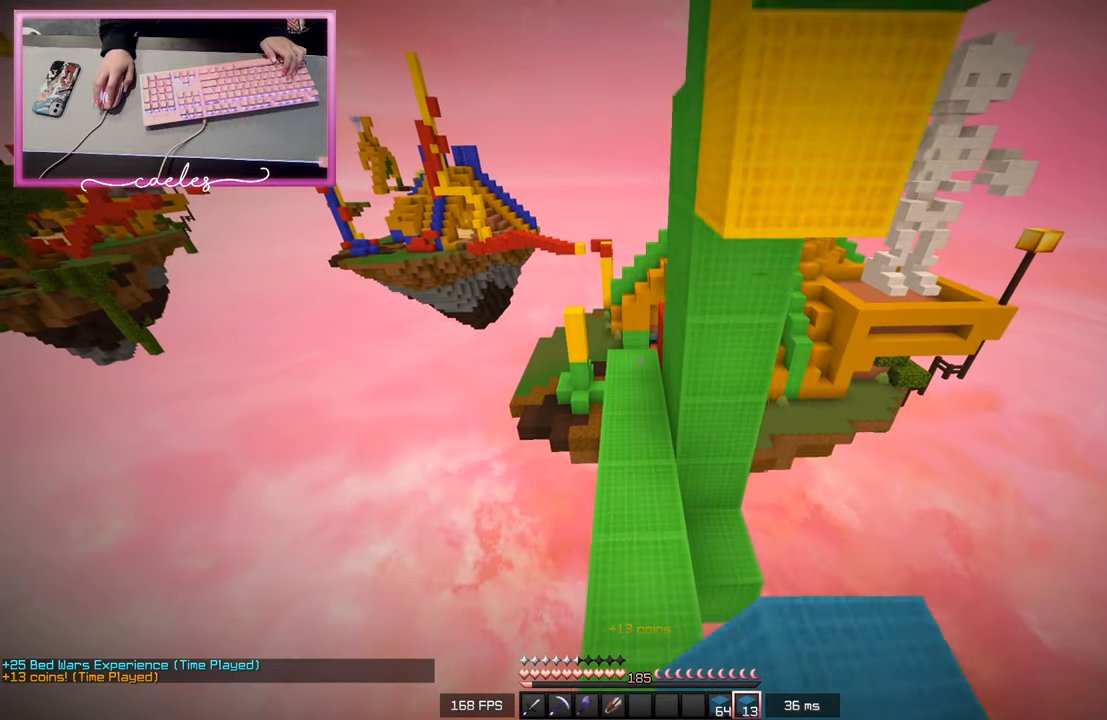
{"keys": ["w"], "mouse": [], "events": [[67, "mouse_left", "up"]]}
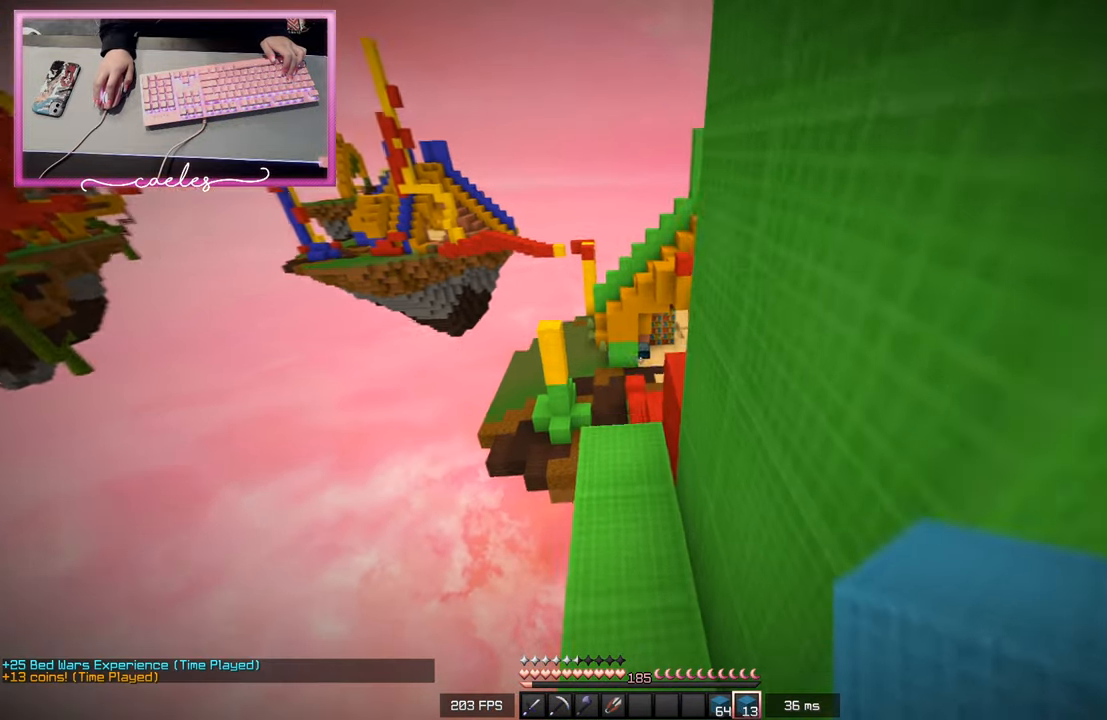
{"keys": ["d", "w"], "mouse": [], "events": [[417, "d", "down"]]}
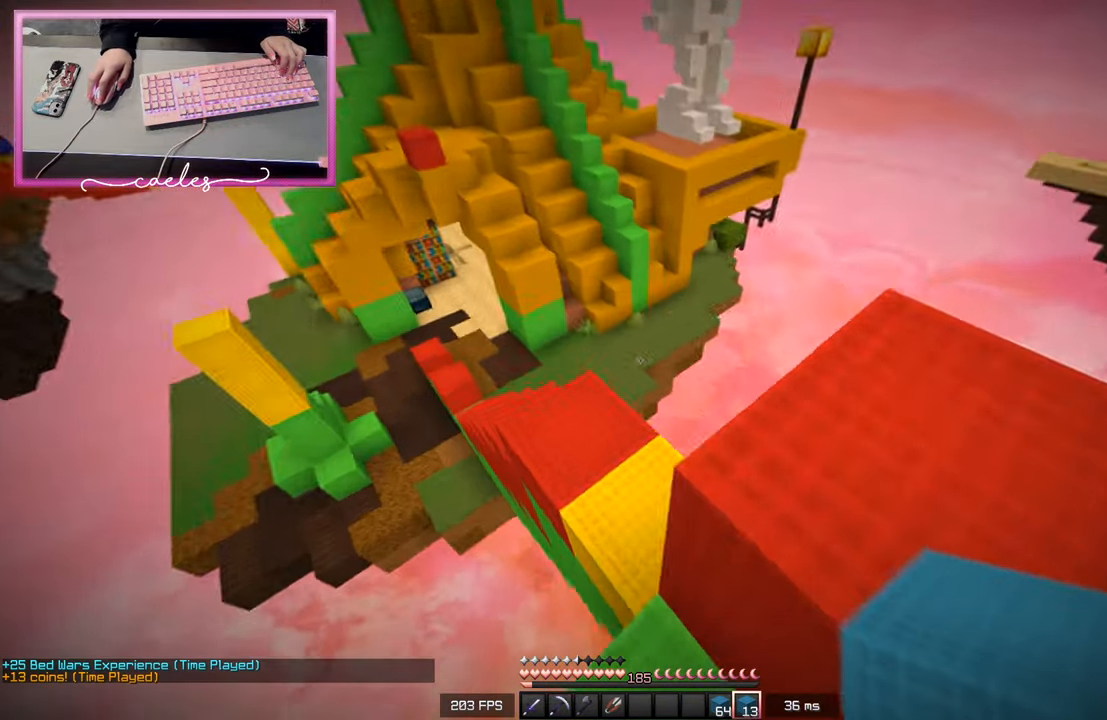
{"keys": ["d", "w"], "mouse": [], "events": [[200, "d", "up"], [417, "d", "down"]]}
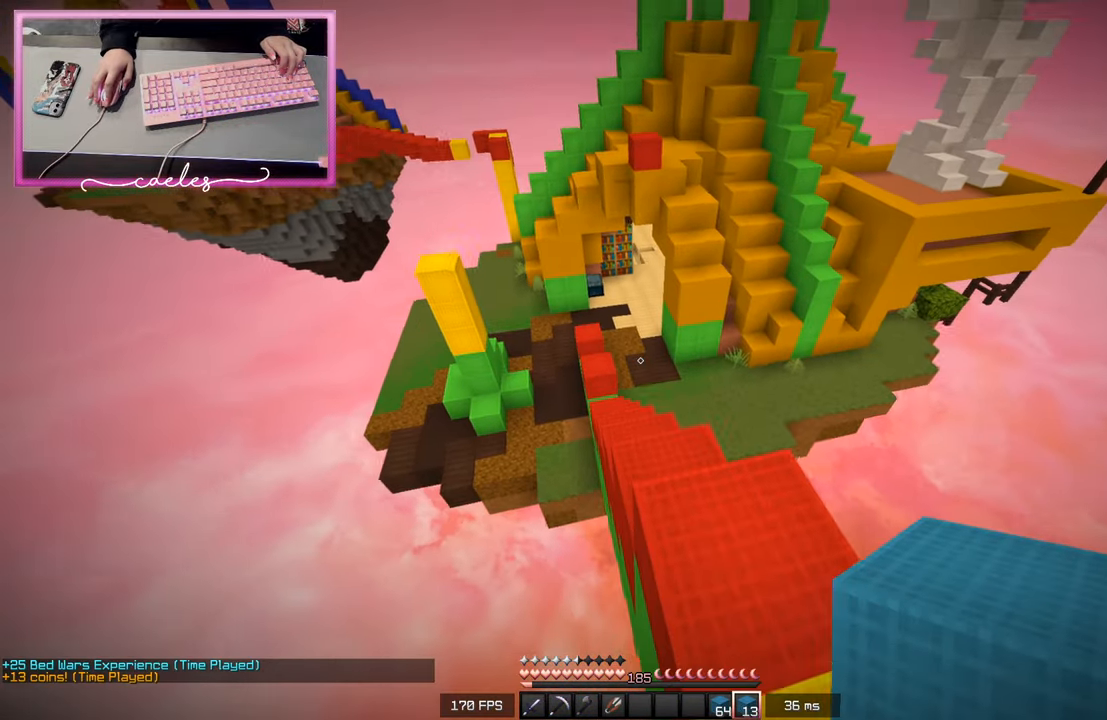
{"keys": ["w"], "mouse": [], "events": [[233, "d", "up"]]}
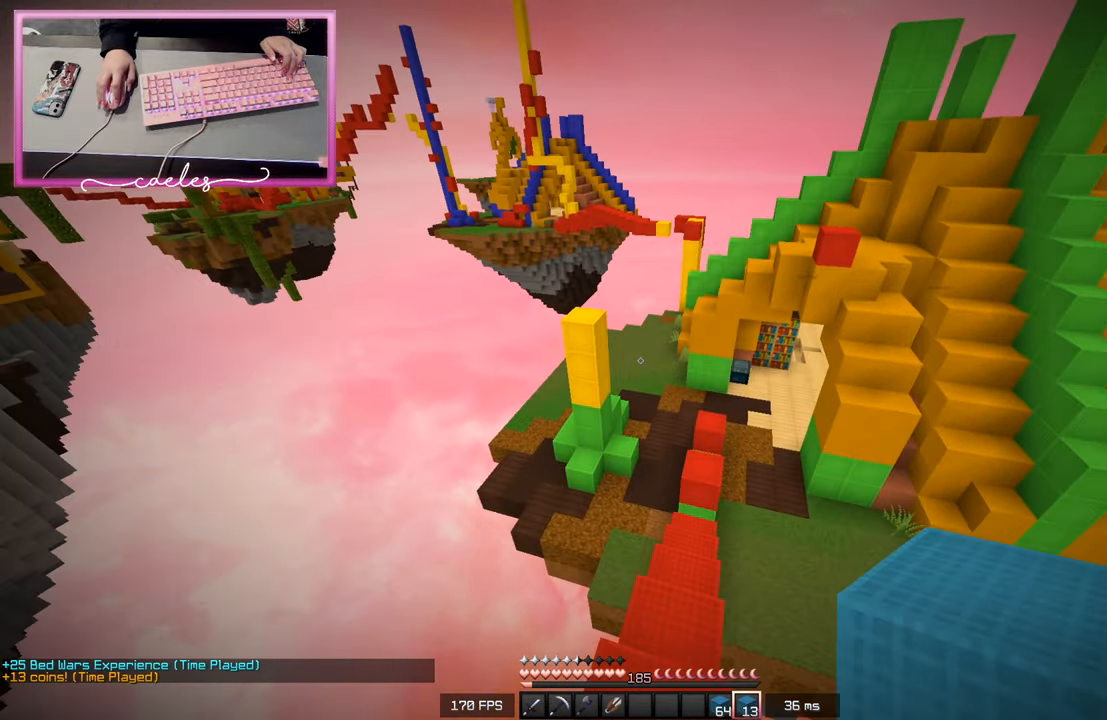
{"keys": ["w"], "mouse": [], "events": [[67, "mouse_left", "down"], [300, "mouse_left", "up"]]}
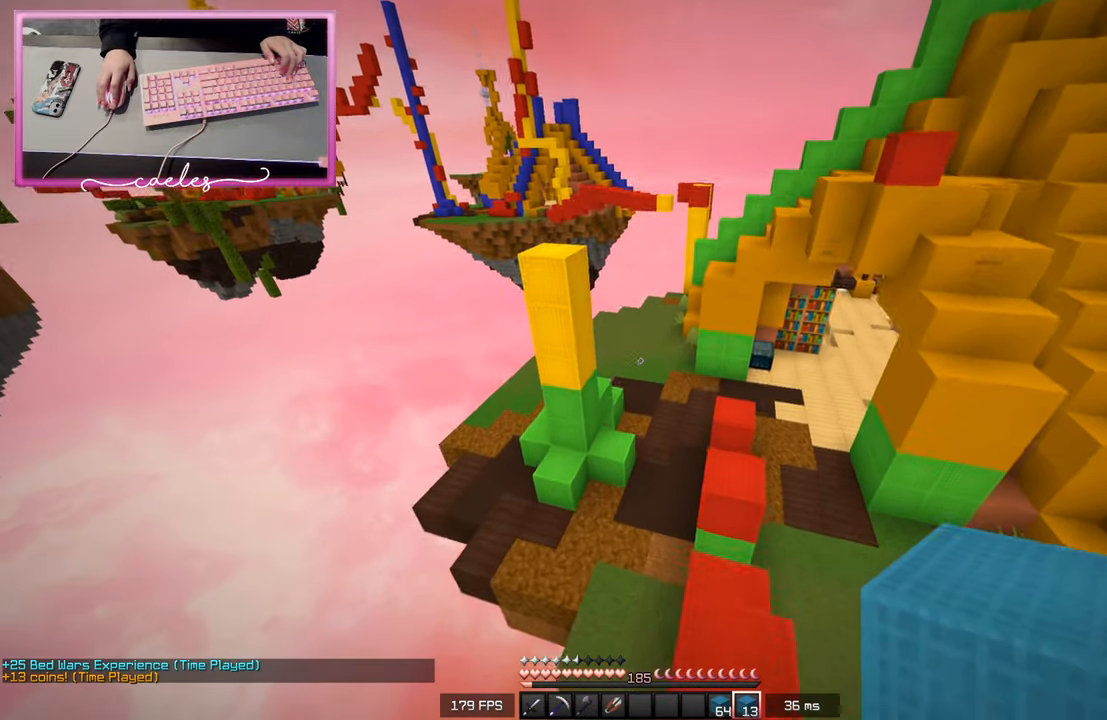
{"keys": ["w"], "mouse": [], "events": [[17, "d", "down"], [367, "d", "up"]]}
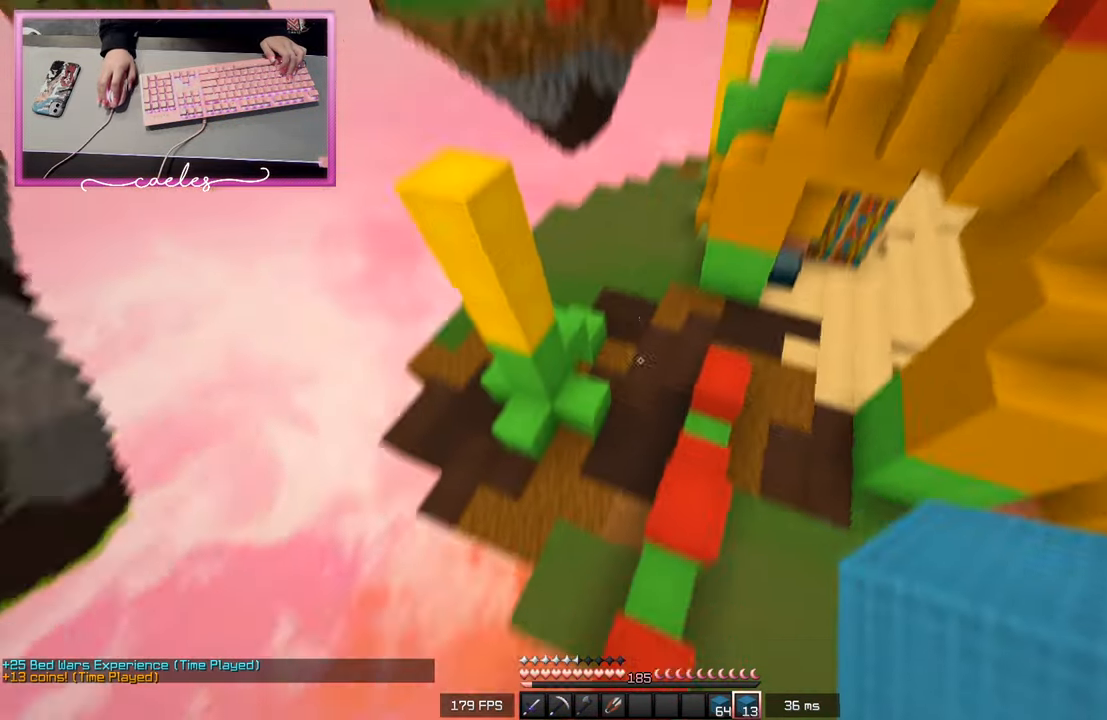
{"keys": ["w"], "mouse": [], "events": [[150, "mouse_right", "down"], [383, "mouse_right", "up"]]}
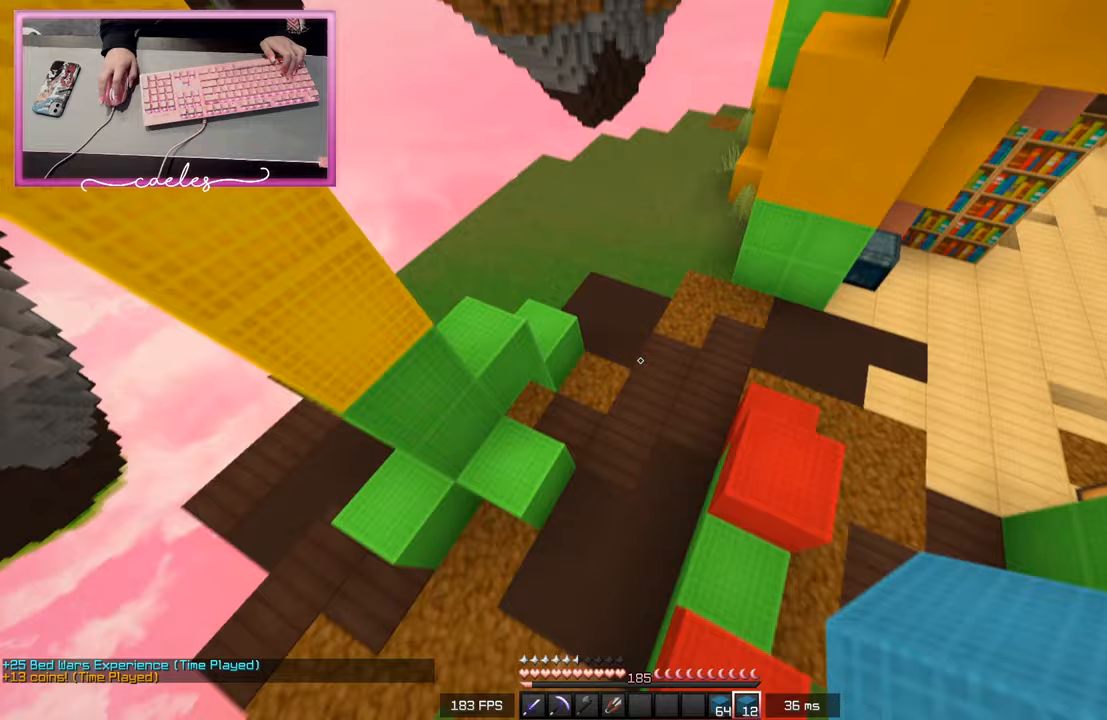
{"keys": ["w"], "mouse": [], "events": [[200, "mouse_right", "down"], [300, "mouse_right", "up"]]}
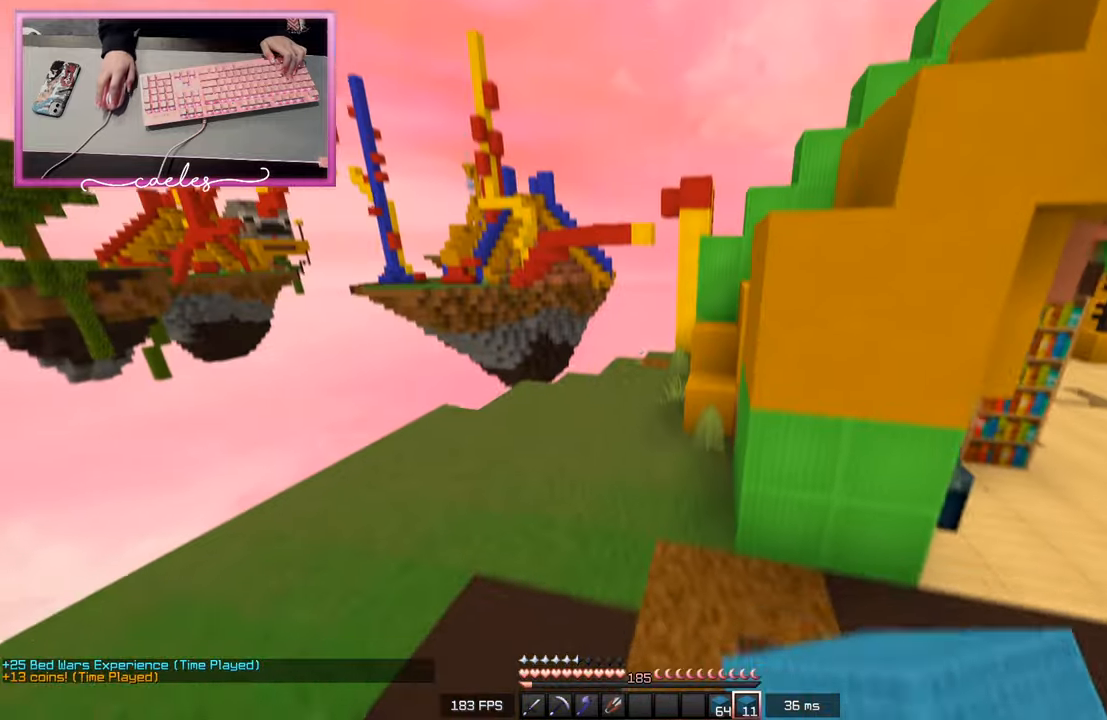
{"keys": ["w"], "mouse": [], "events": []}
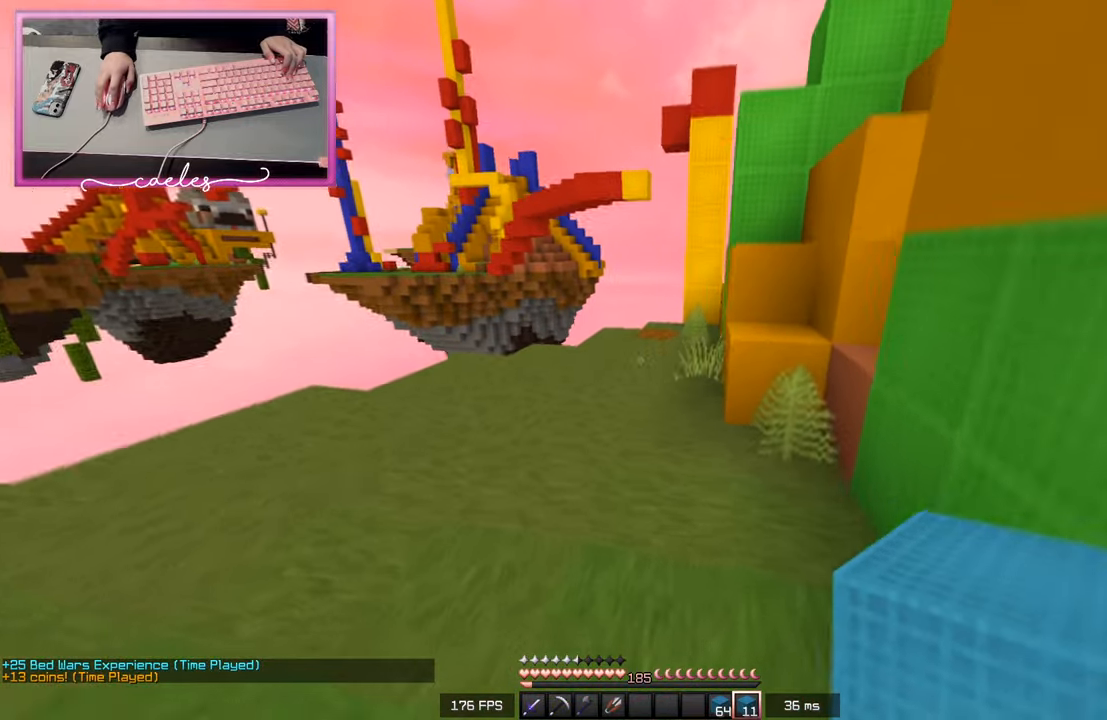
{"keys": ["w"], "mouse": [], "events": []}
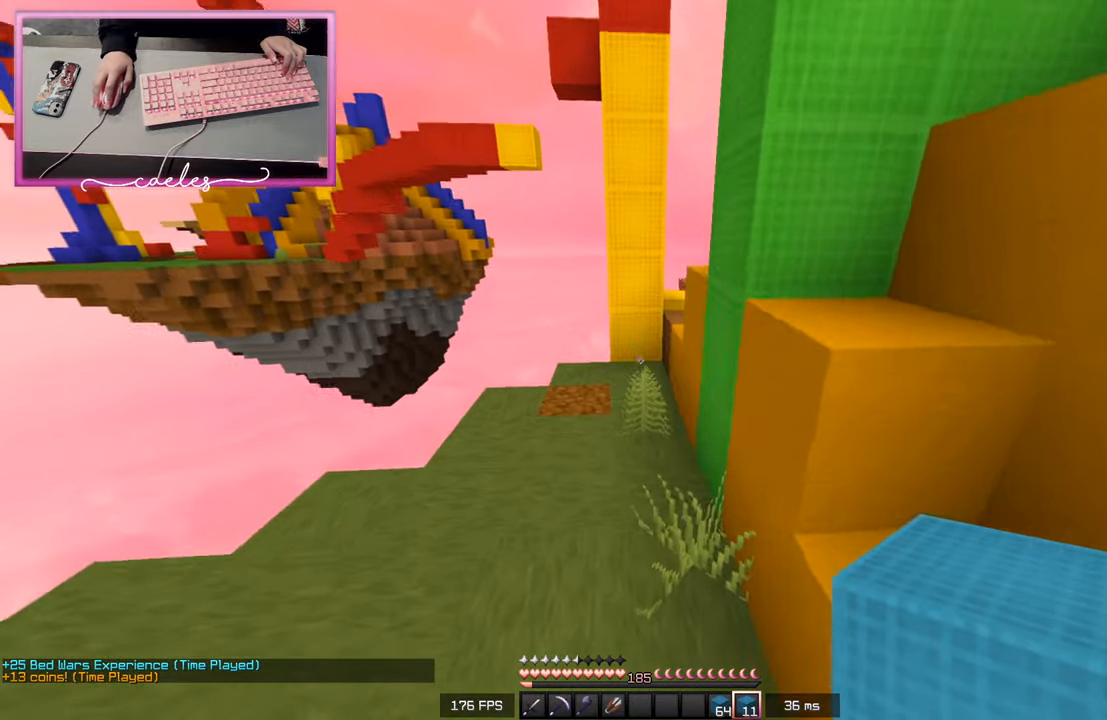
{"keys": [], "mouse": [], "events": [[133, "w", "up"], [367, "mouse_right", "down"], [500, "mouse_right", "up"]]}
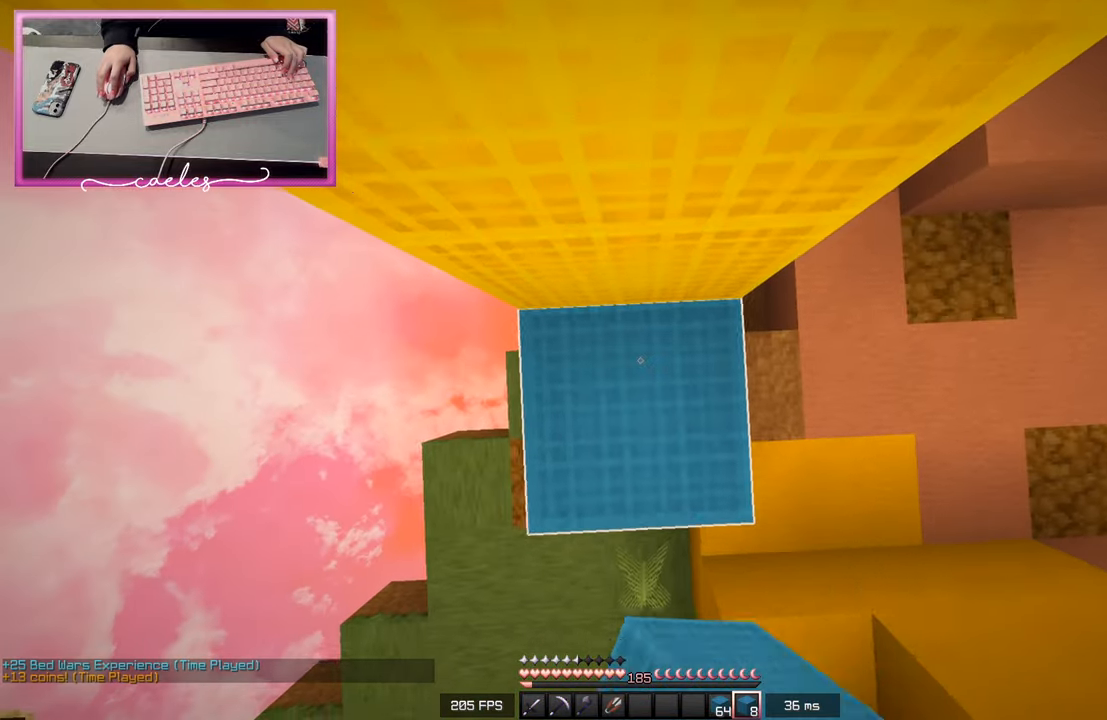
{"keys": [], "mouse": ["right"], "events": [[267, "mouse_right", "down"], [417, "mouse_right", "up"], [483, "mouse_right", "down"]]}
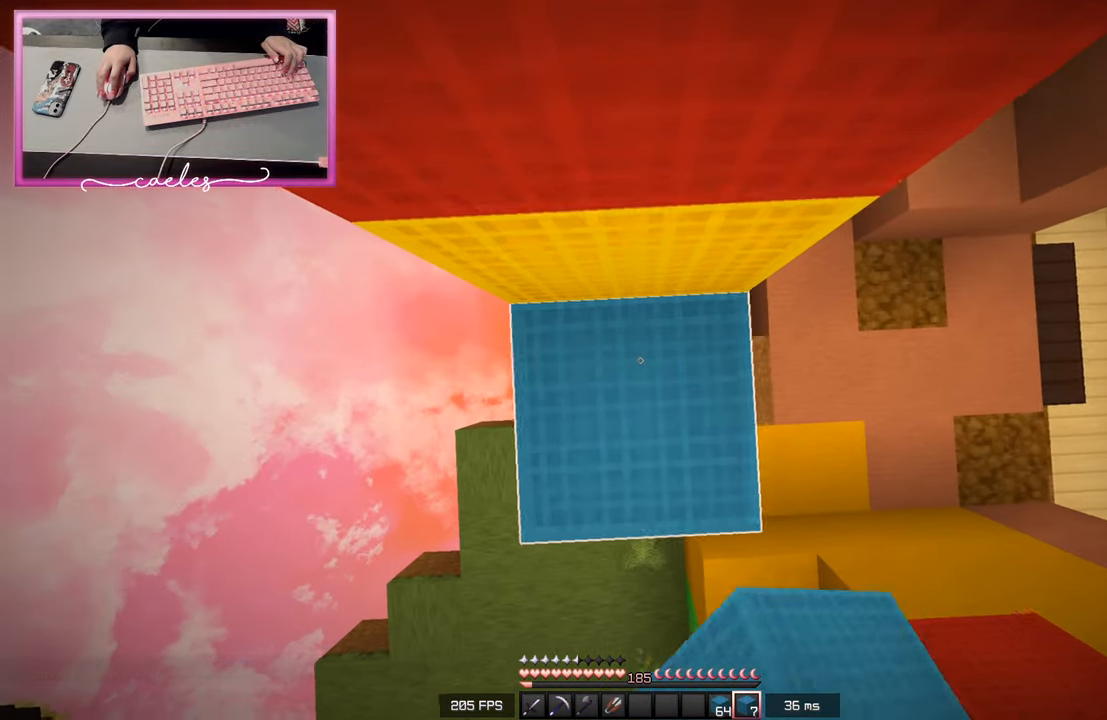
{"keys": ["w"], "mouse": [], "events": [[267, "mouse_right", "up"], [317, "mouse_right", "down"], [433, "mouse_right", "up"], [433, "w", "down"]]}
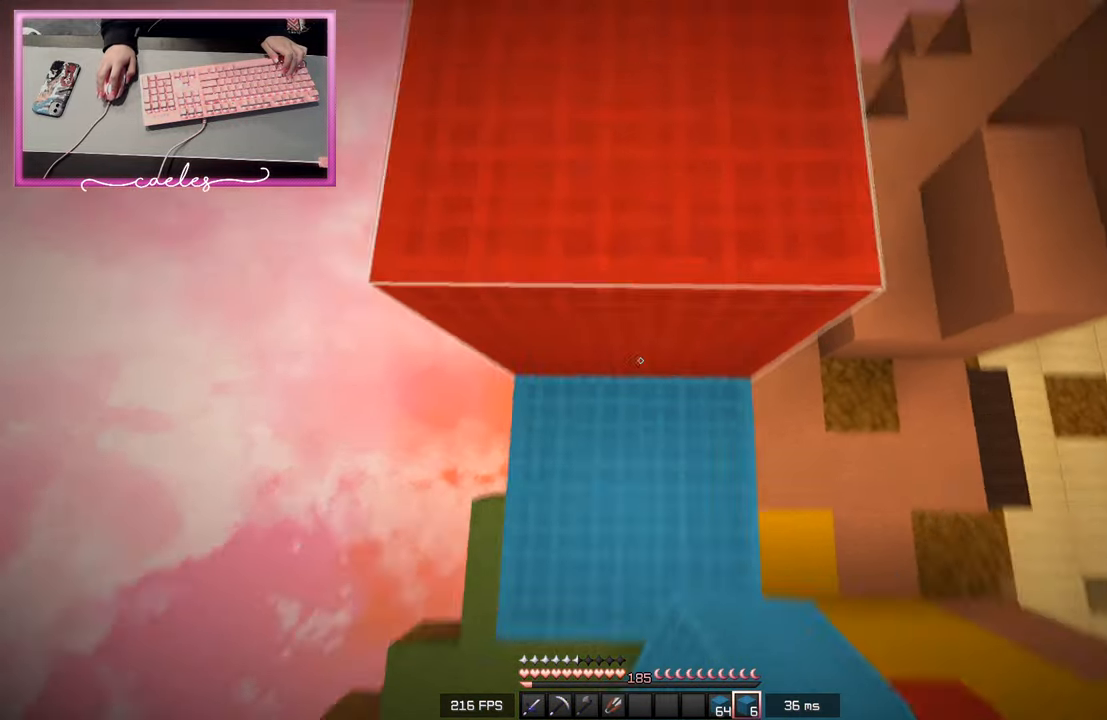
{"keys": ["w"], "mouse": [], "events": [[183, "d", "down"], [383, "d", "up"]]}
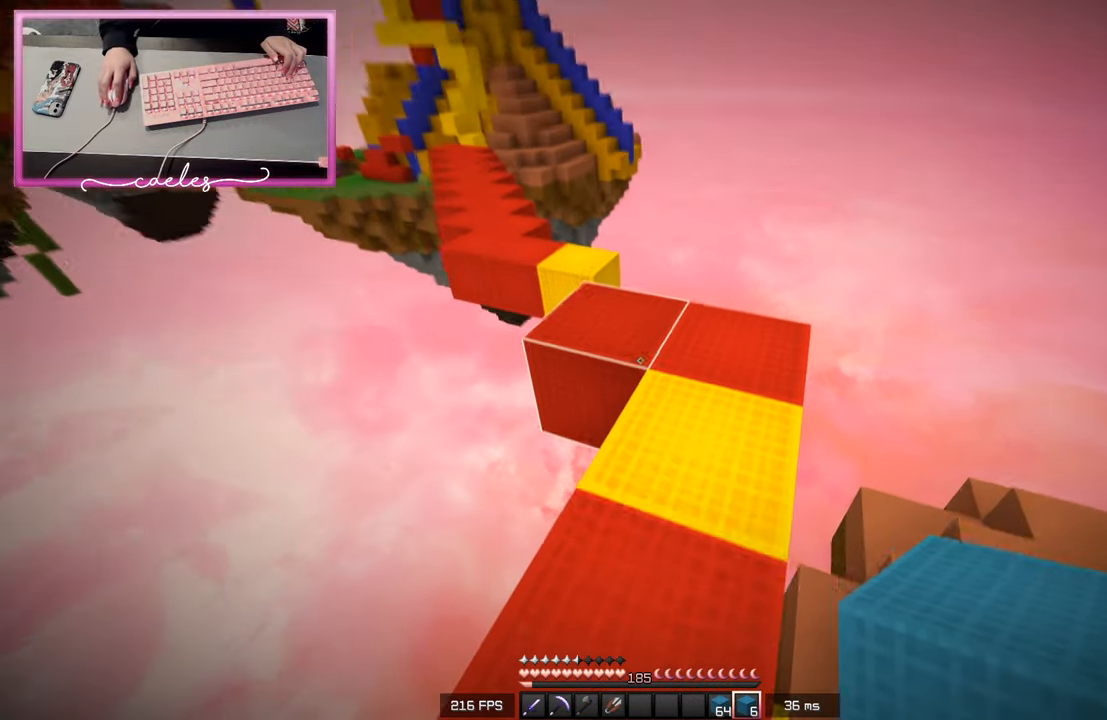
{"keys": ["w"], "mouse": [], "events": []}
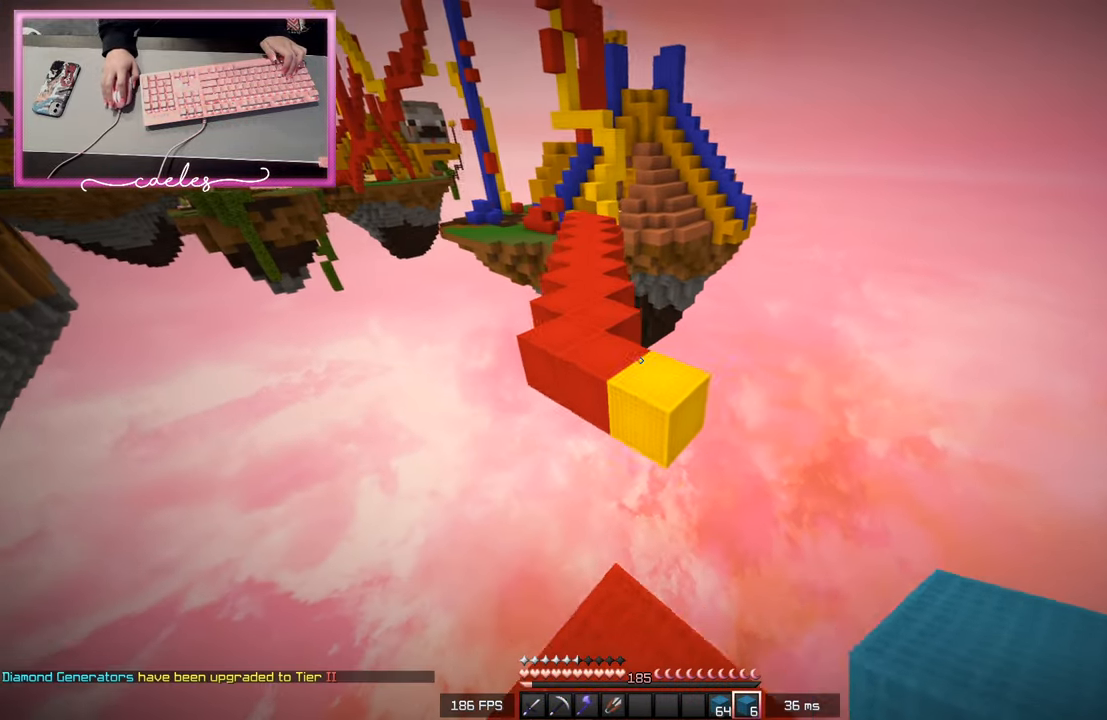
{"keys": ["w"], "mouse": ["left"], "events": [[200, "mouse_left", "down"]]}
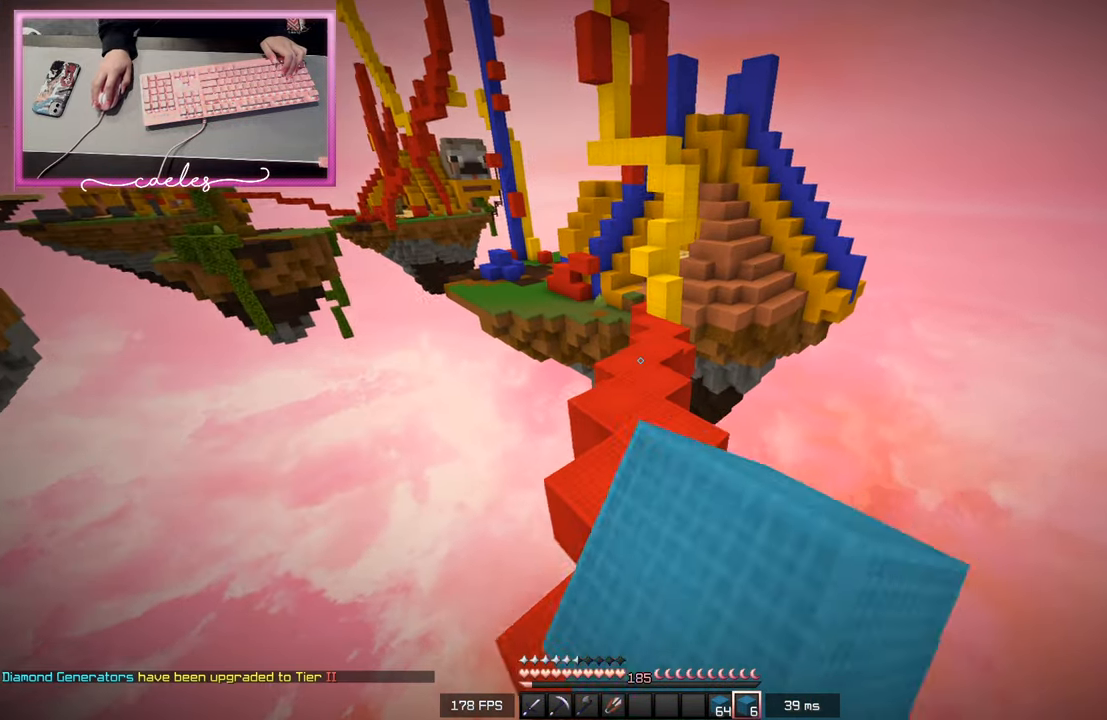
{"keys": ["w"], "mouse": ["left"], "events": []}
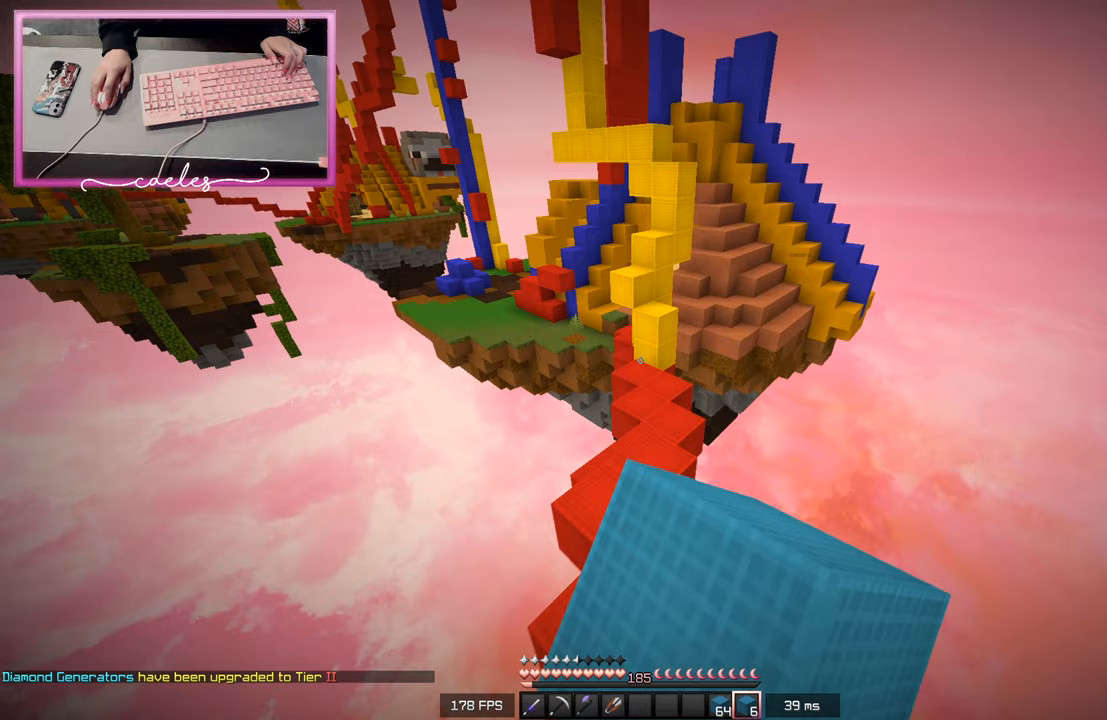
{"keys": ["w"], "mouse": [], "events": [[17, "mouse_left", "up"], [50, "mouse_left", "down"], [333, "mouse_left", "up"]]}
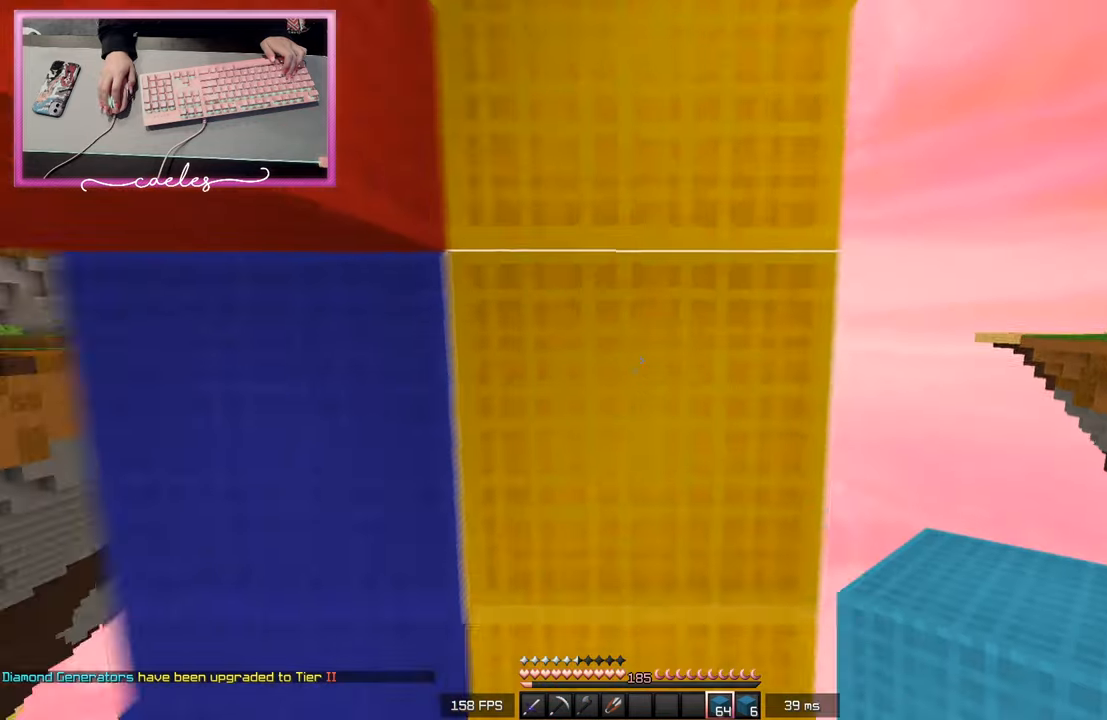
{"keys": [], "mouse": ["right"], "events": [[417, "w", "up"], [450, "mouse_right", "down"]]}
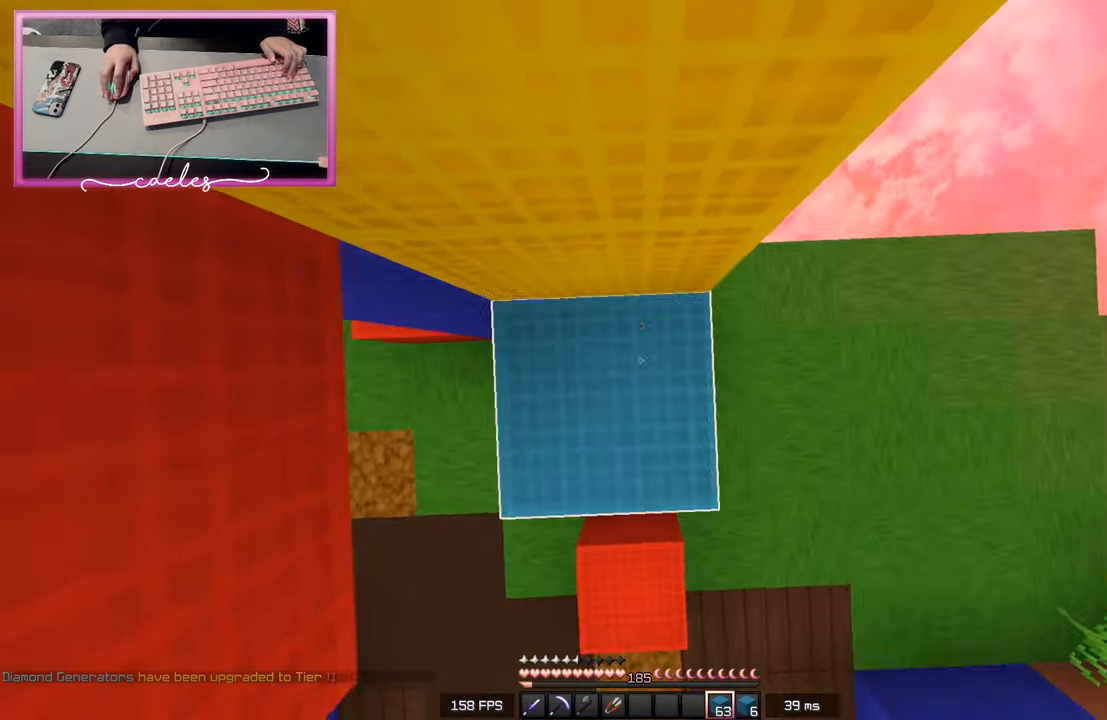
{"keys": ["a"], "mouse": ["right"], "events": [[100, "mouse_right", "up"], [350, "a", "down"], [417, "mouse_right", "down"]]}